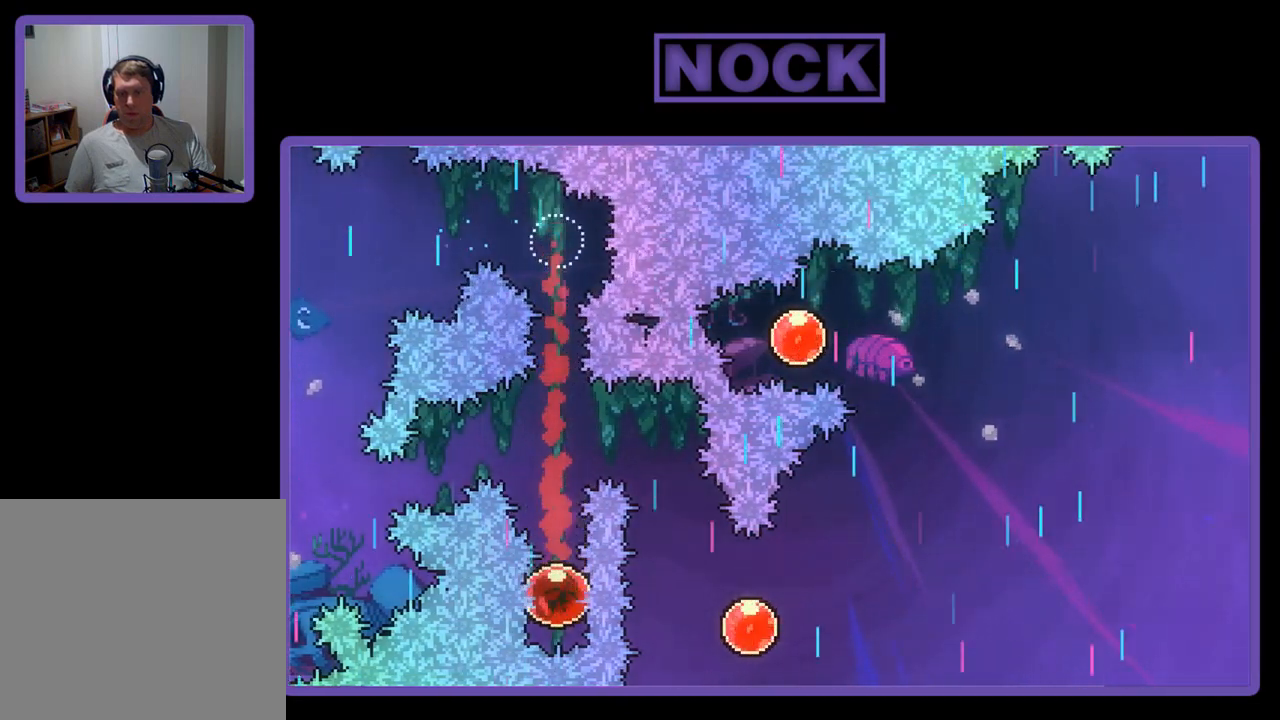
Gameplay with a controller (PlayStation layout); each line is a JSON object with the inputs held at the frame after it. "events" lists button and stick changes between this image and that frame as [ms after this image, input, new state], when the widget could be followed in between. Not read: right_stick.
{"buttons": ["R2", "DPAD_RIGHT"], "left_stick": "center", "events": [[50, "CIRCLE", "down"], [183, "DPAD_RIGHT", "down"], [350, "DPAD_UP", "up"], [383, "CIRCLE", "up"]]}
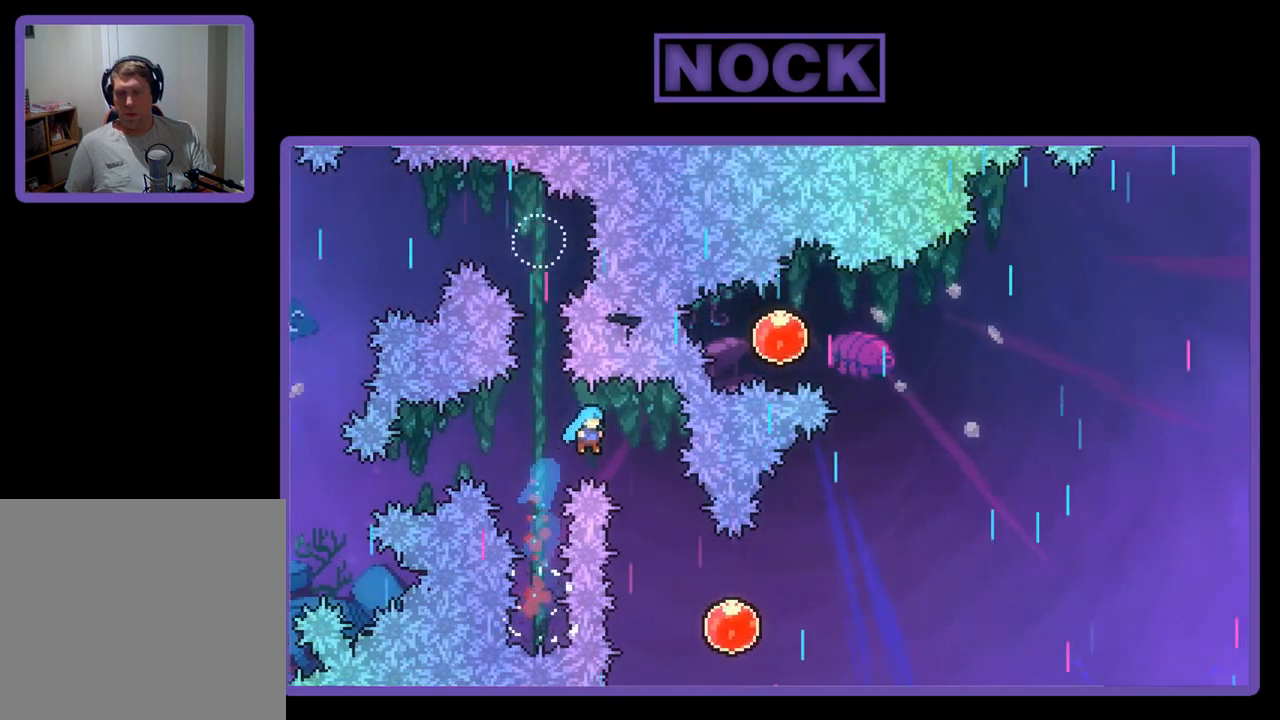
{"buttons": ["R2", "DPAD_UP", "DPAD_RIGHT"], "left_stick": "center", "events": [[250, "DPAD_RIGHT", "up"], [350, "DPAD_RIGHT", "down"], [350, "DPAD_UP", "down"]]}
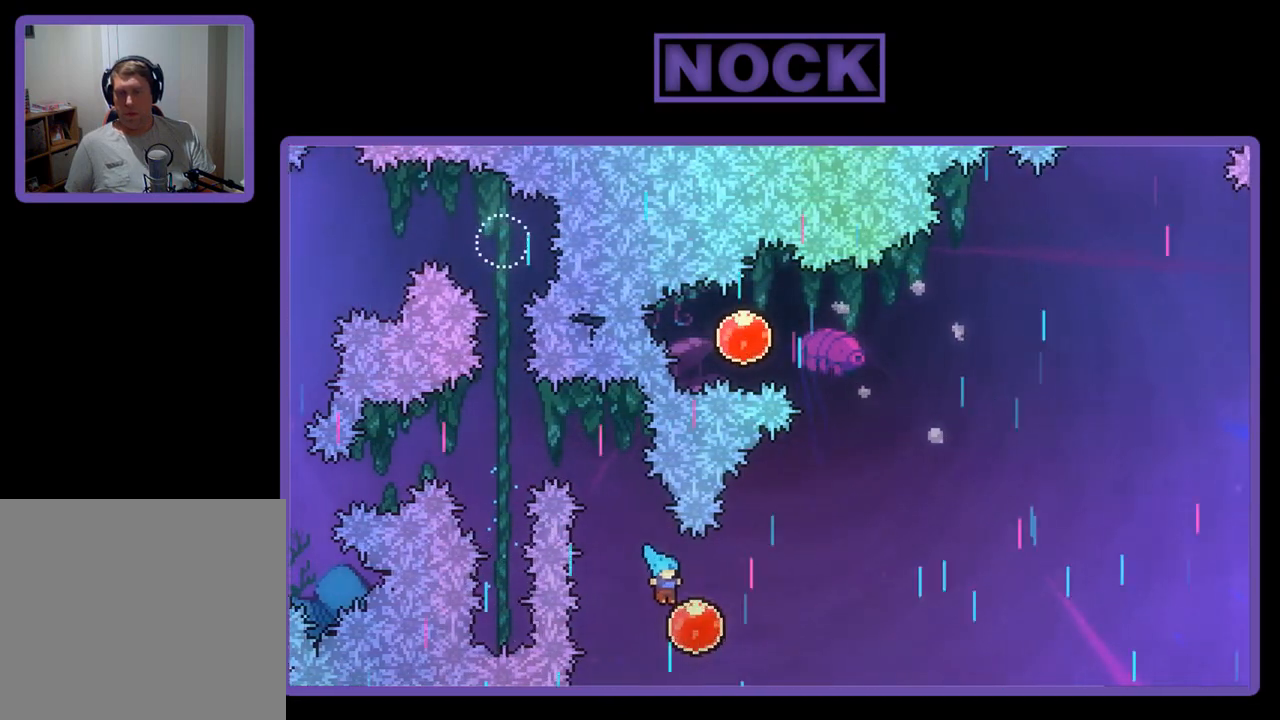
{"buttons": ["R2", "DPAD_UP", "DPAD_RIGHT"], "left_stick": "center", "events": []}
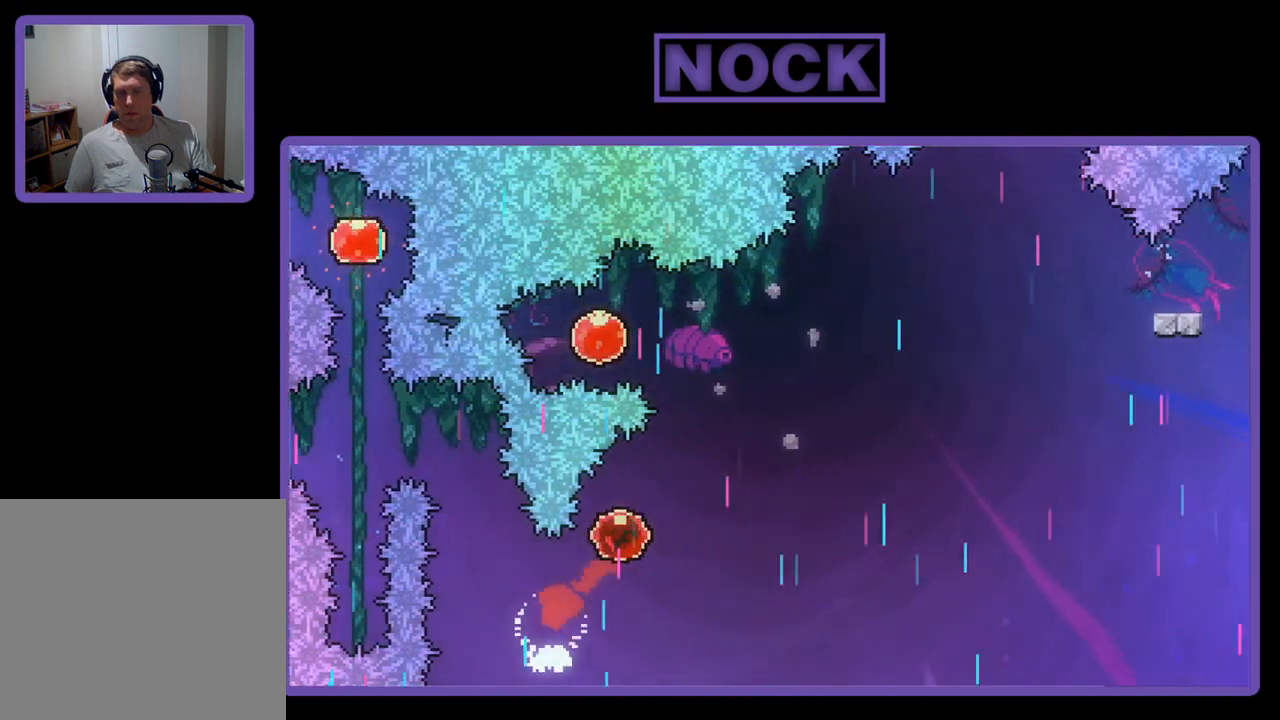
{"buttons": ["R2", "DPAD_LEFT"], "left_stick": "center", "events": [[183, "DPAD_RIGHT", "up"], [217, "DPAD_UP", "up"], [283, "DPAD_LEFT", "down"], [317, "CIRCLE", "down"], [500, "CIRCLE", "up"]]}
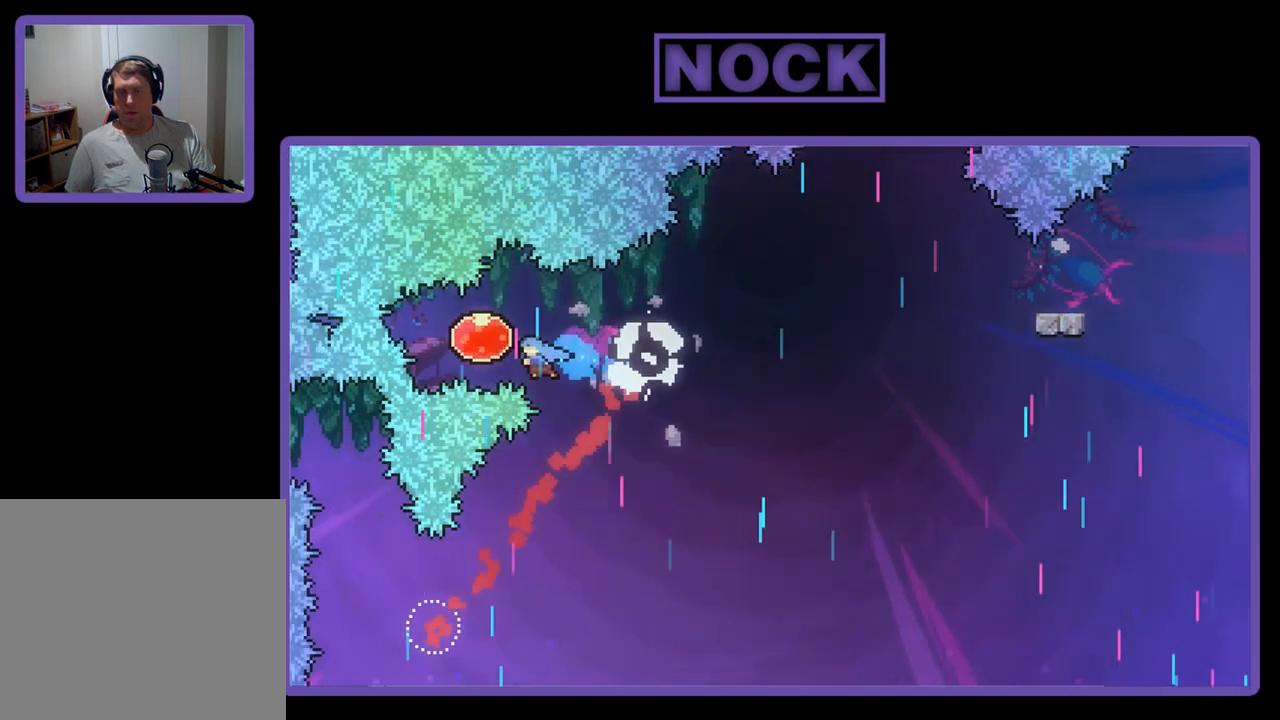
{"buttons": ["R2", "DPAD_RIGHT"], "left_stick": "center", "events": [[117, "DPAD_LEFT", "up"], [233, "DPAD_RIGHT", "down"]]}
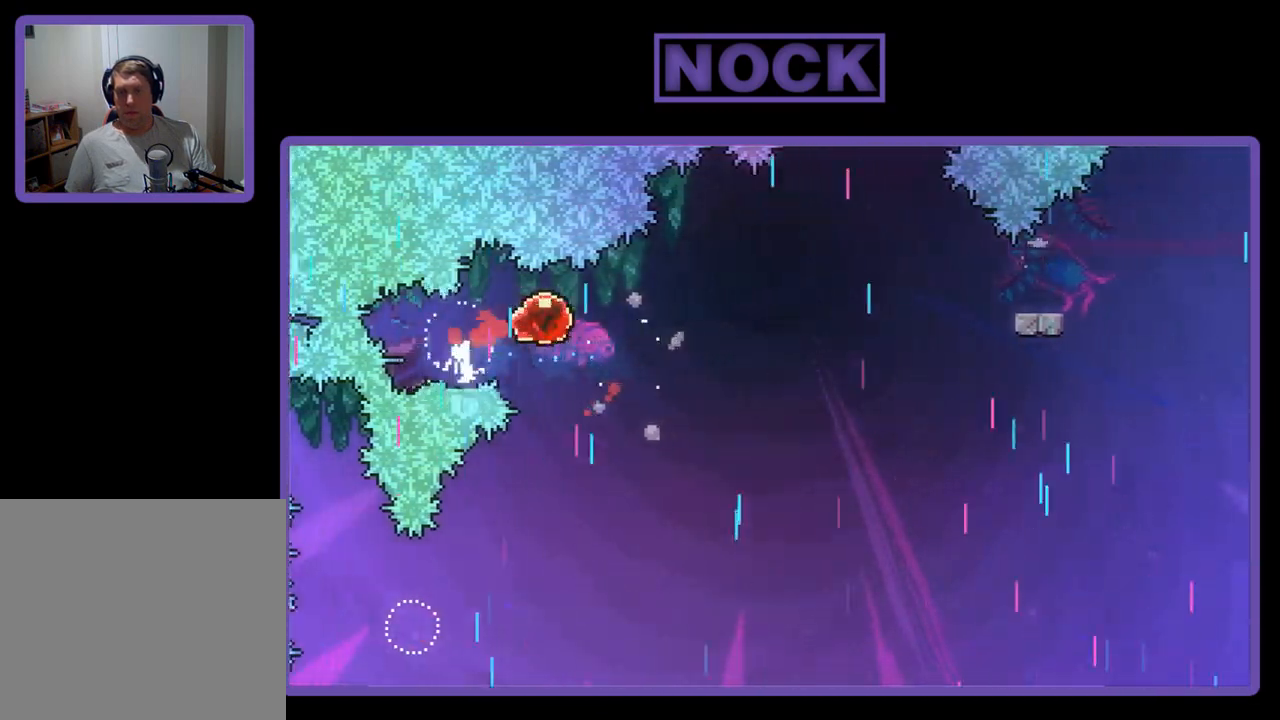
{"buttons": ["CIRCLE", "R2", "DPAD_RIGHT"], "left_stick": "center", "events": [[417, "CIRCLE", "down"]]}
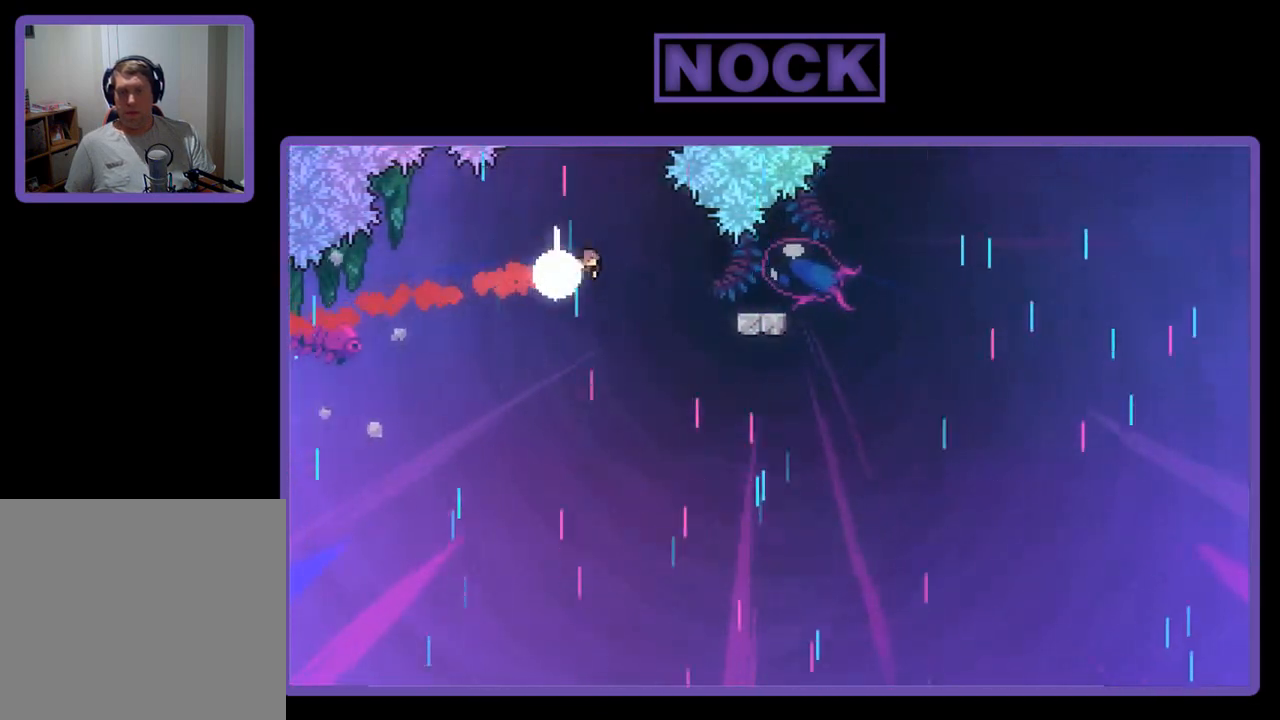
{"buttons": ["R2"], "left_stick": "center", "events": [[17, "CIRCLE", "up"], [117, "DPAD_RIGHT", "up"], [267, "DPAD_RIGHT", "down"], [433, "DPAD_RIGHT", "up"]]}
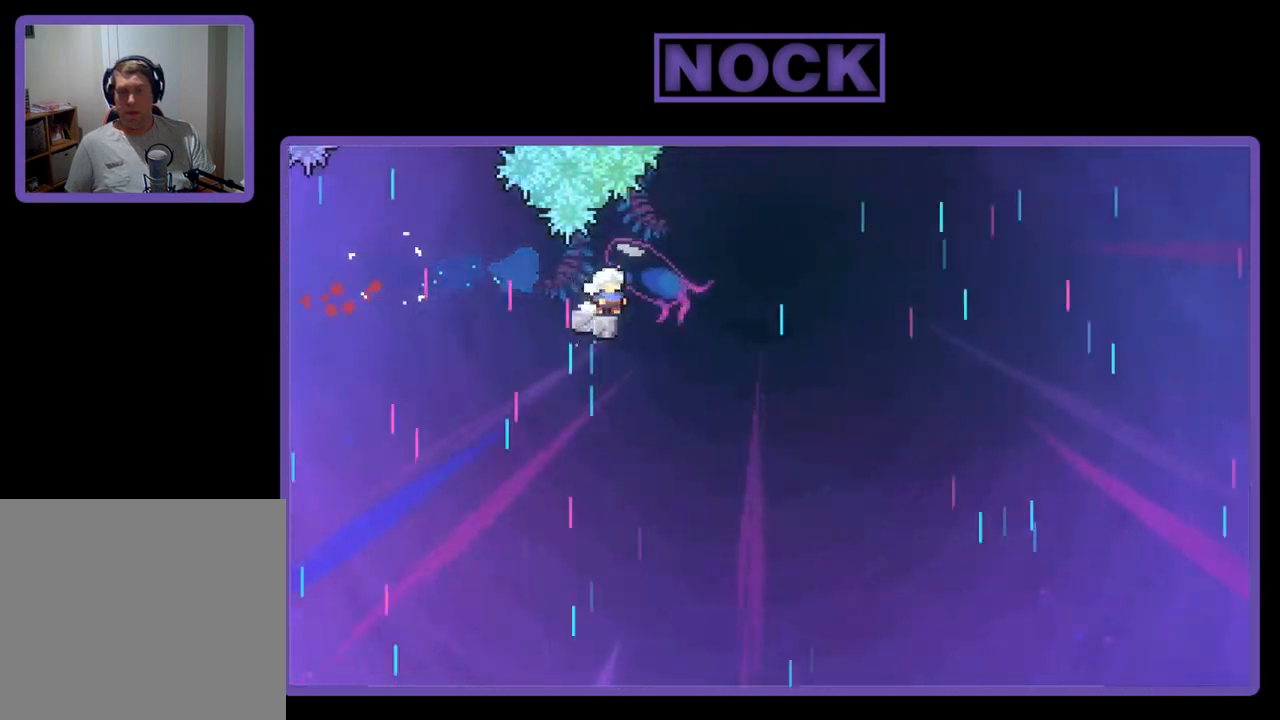
{"buttons": ["R2"], "left_stick": "center", "events": []}
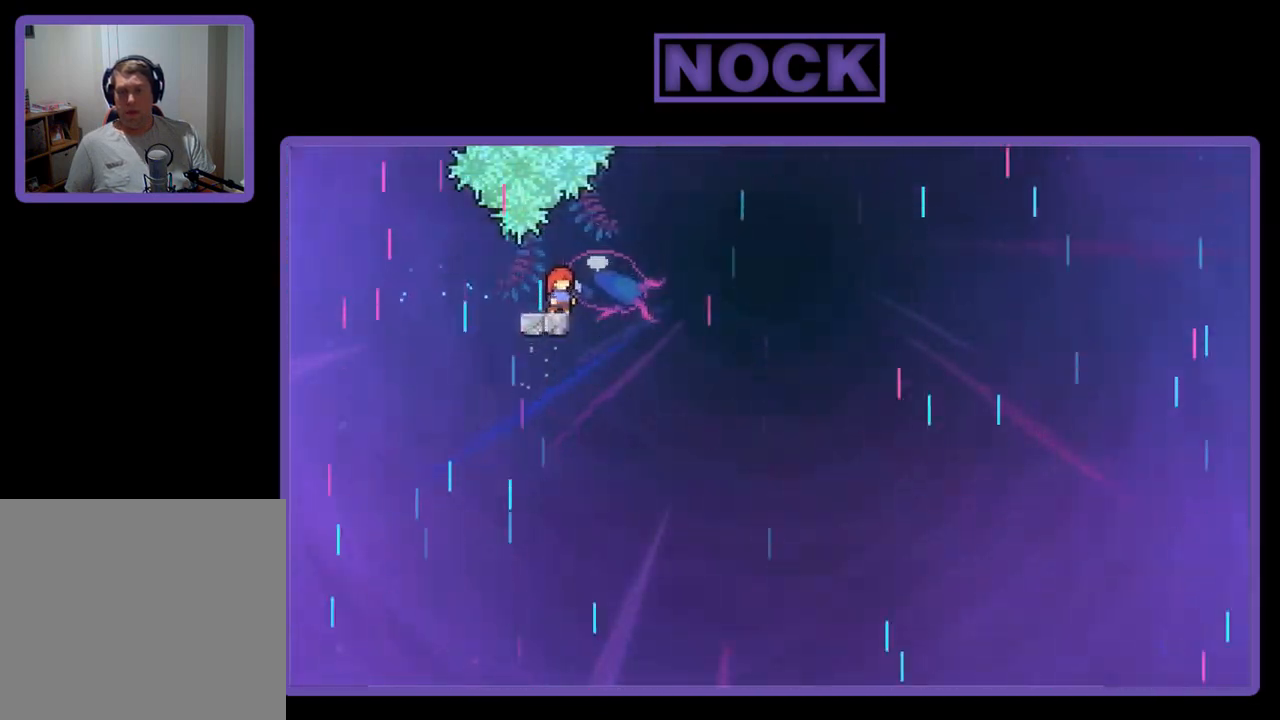
{"buttons": ["CROSS", "CIRCLE", "R2", "DPAD_DOWN", "DPAD_RIGHT"], "left_stick": "center", "events": [[17, "DPAD_RIGHT", "down"], [67, "CIRCLE", "down"], [67, "DPAD_DOWN", "down"], [83, "CROSS", "down"]]}
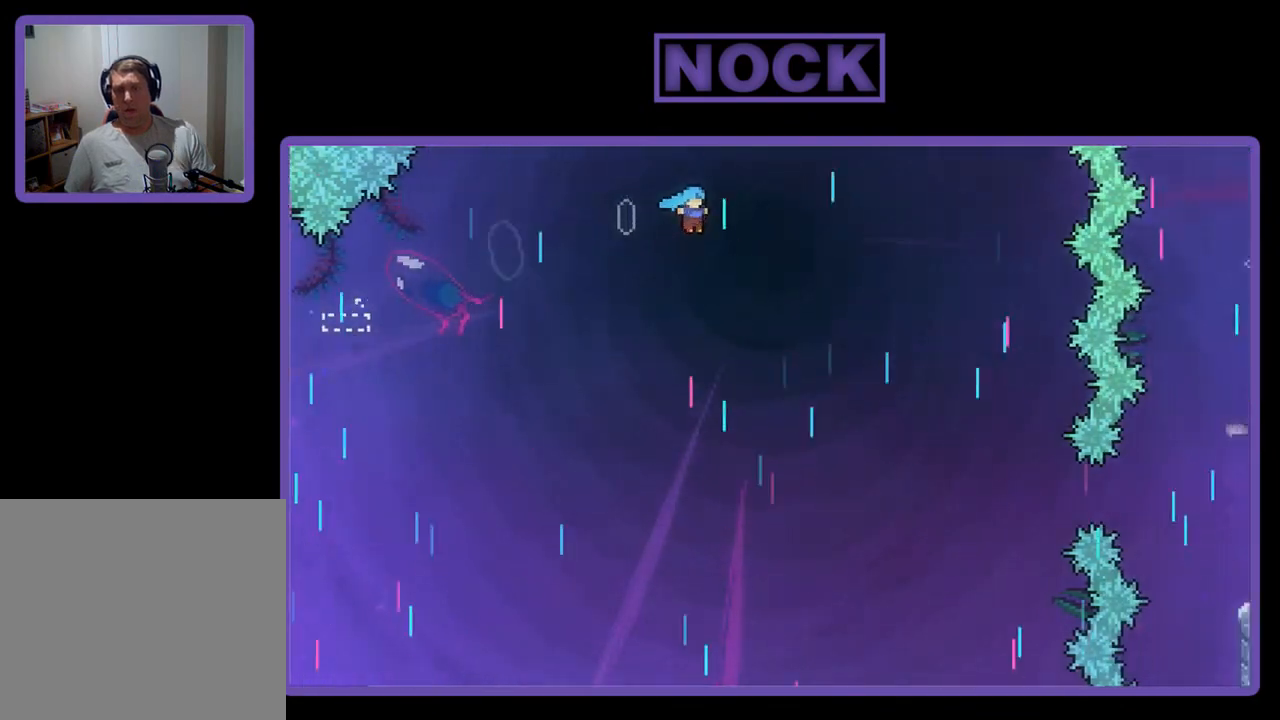
{"buttons": ["CROSS", "CIRCLE", "R2", "DPAD_RIGHT"], "left_stick": "center", "events": [[350, "DPAD_DOWN", "up"]]}
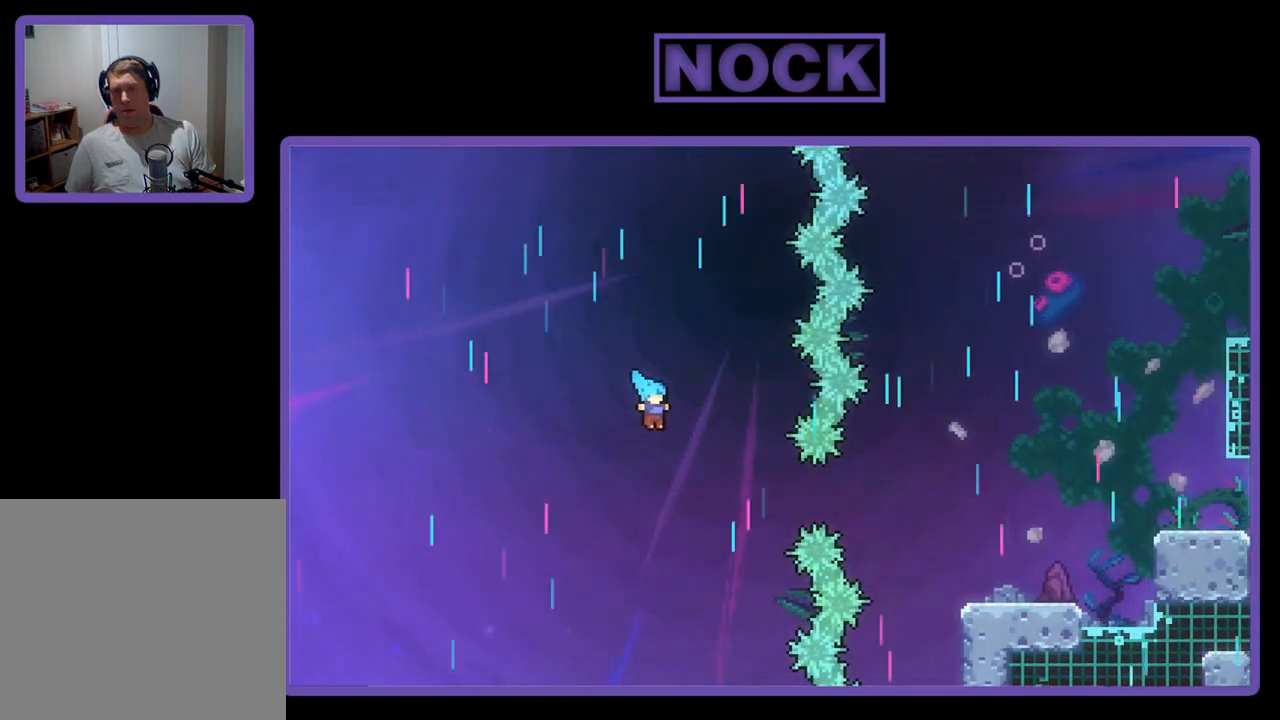
{"buttons": ["CROSS", "CIRCLE", "R2", "DPAD_UP"], "left_stick": "center", "events": [[250, "DPAD_UP", "down"], [417, "DPAD_RIGHT", "up"]]}
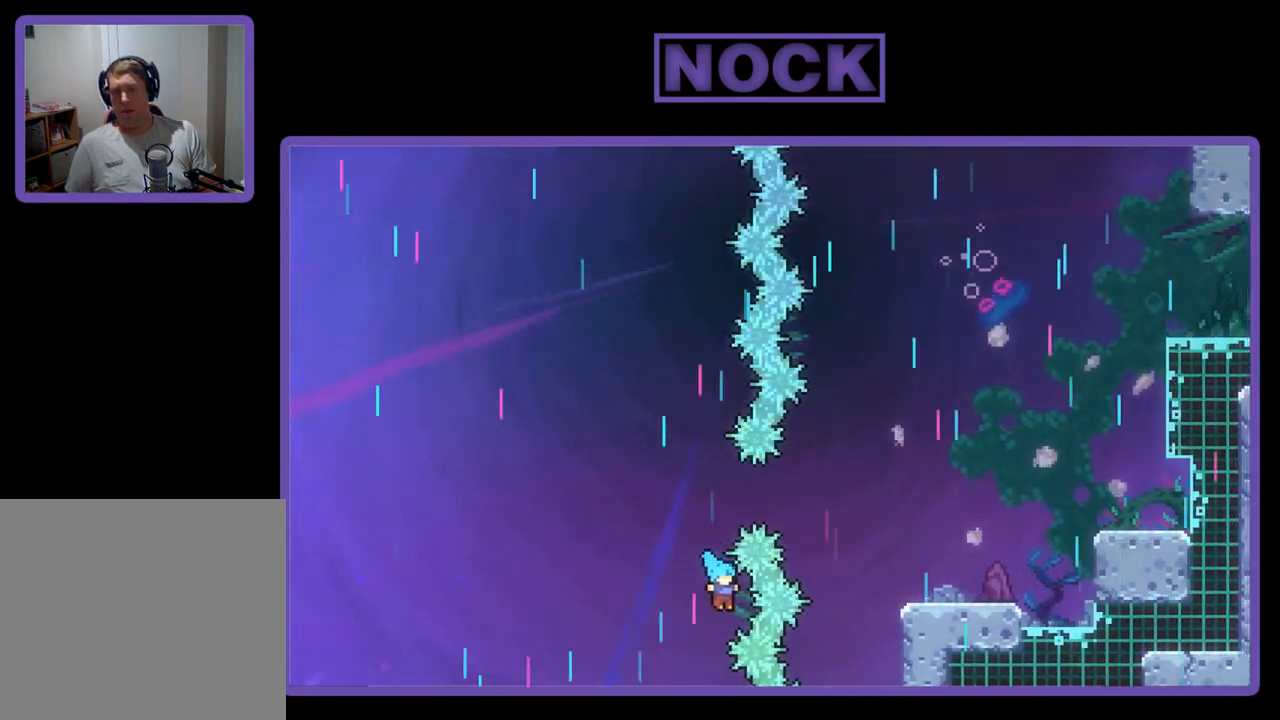
{"buttons": [], "left_stick": "center", "events": [[17, "DPAD_LEFT", "down"], [150, "CROSS", "up"], [150, "R2", "up"], [183, "CIRCLE", "up"], [183, "DPAD_LEFT", "up"], [283, "DPAD_UP", "up"]]}
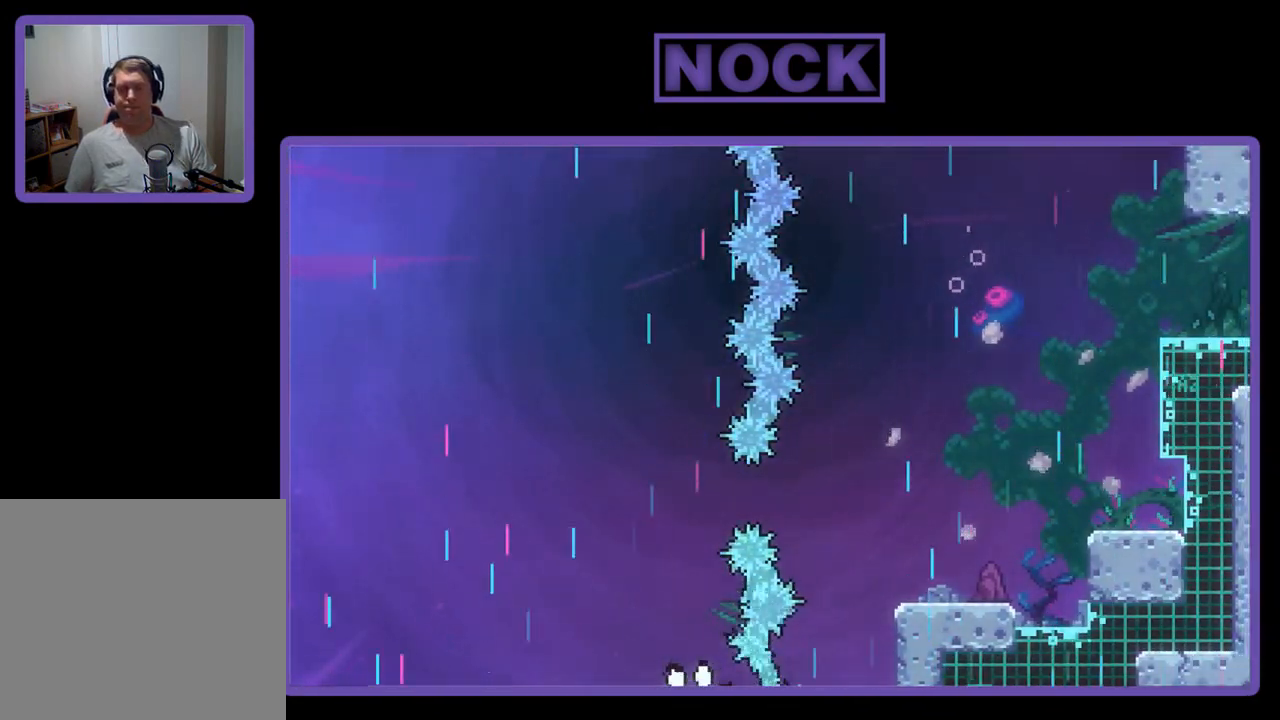
{"buttons": [], "left_stick": "center", "events": []}
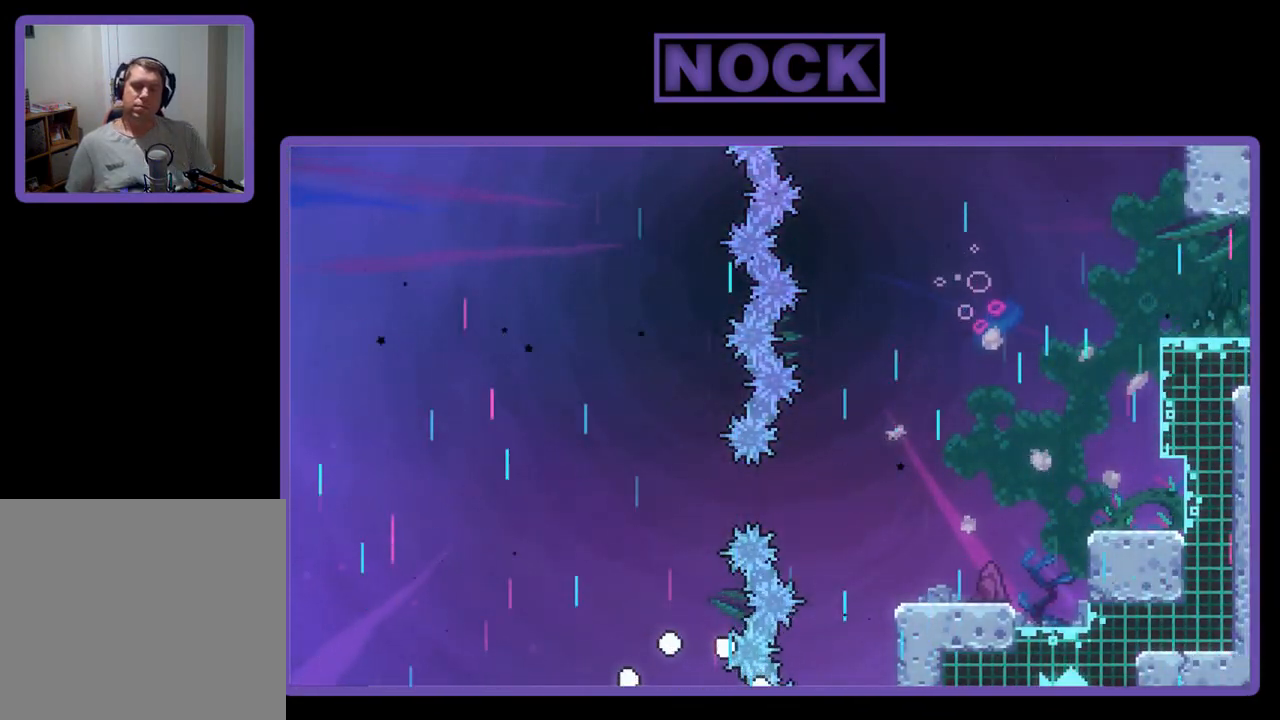
{"buttons": [], "left_stick": "center", "events": []}
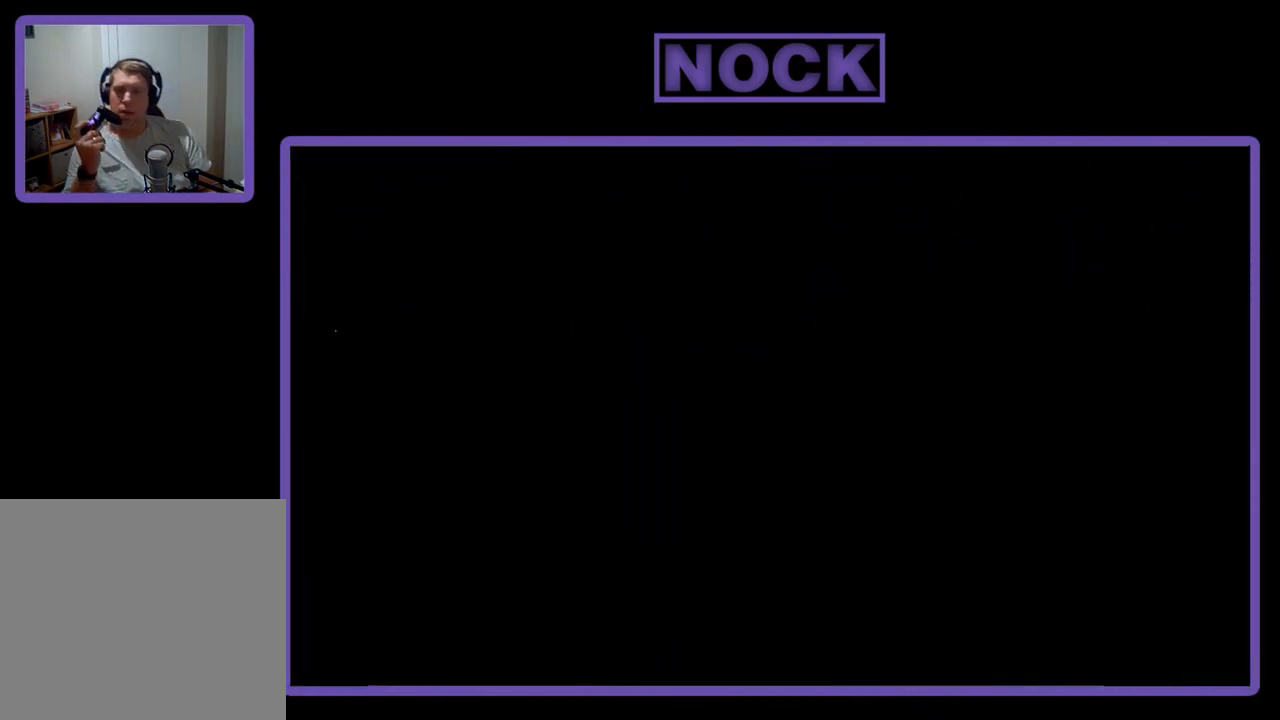
{"buttons": [], "left_stick": "center", "events": []}
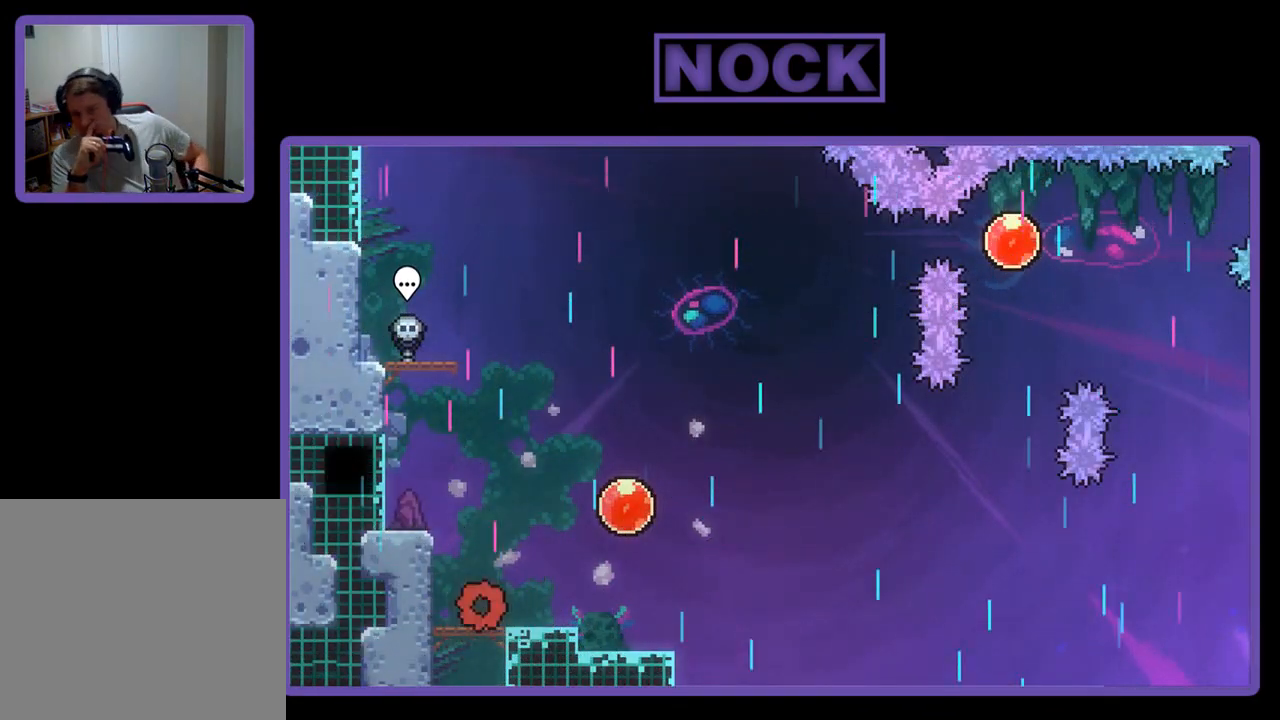
{"buttons": [], "left_stick": "center", "events": []}
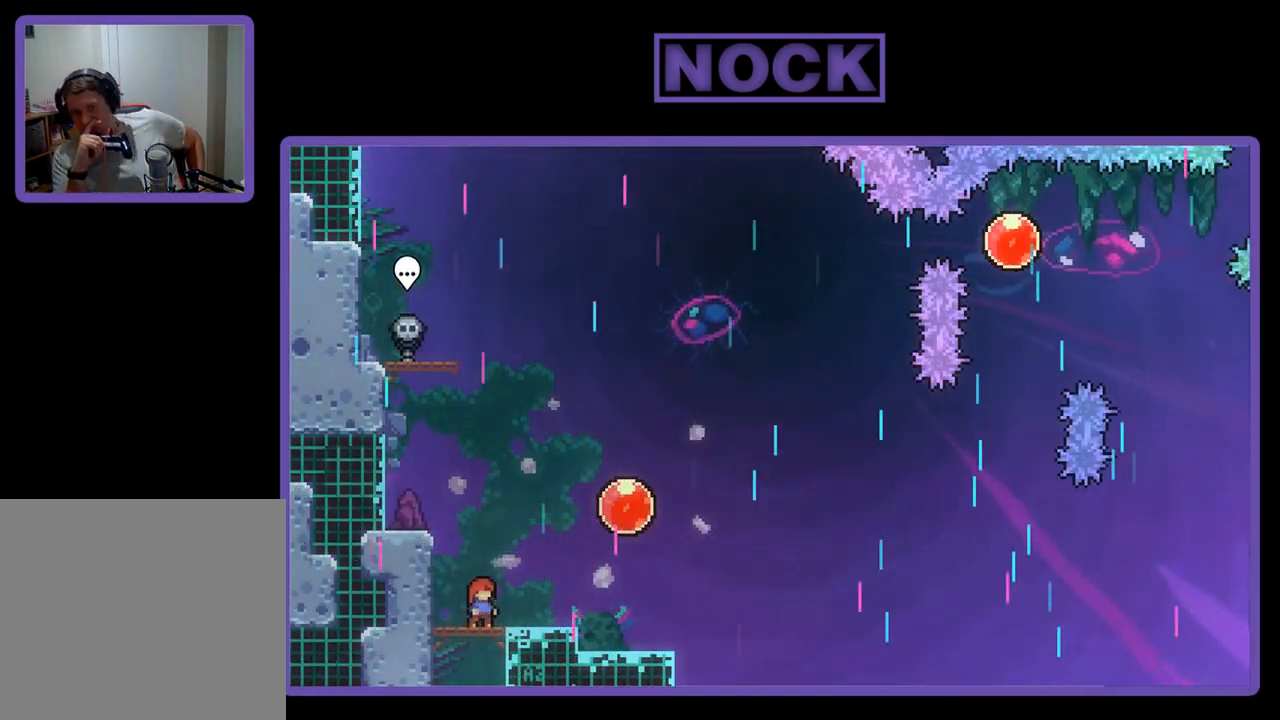
{"buttons": [], "left_stick": "center", "events": []}
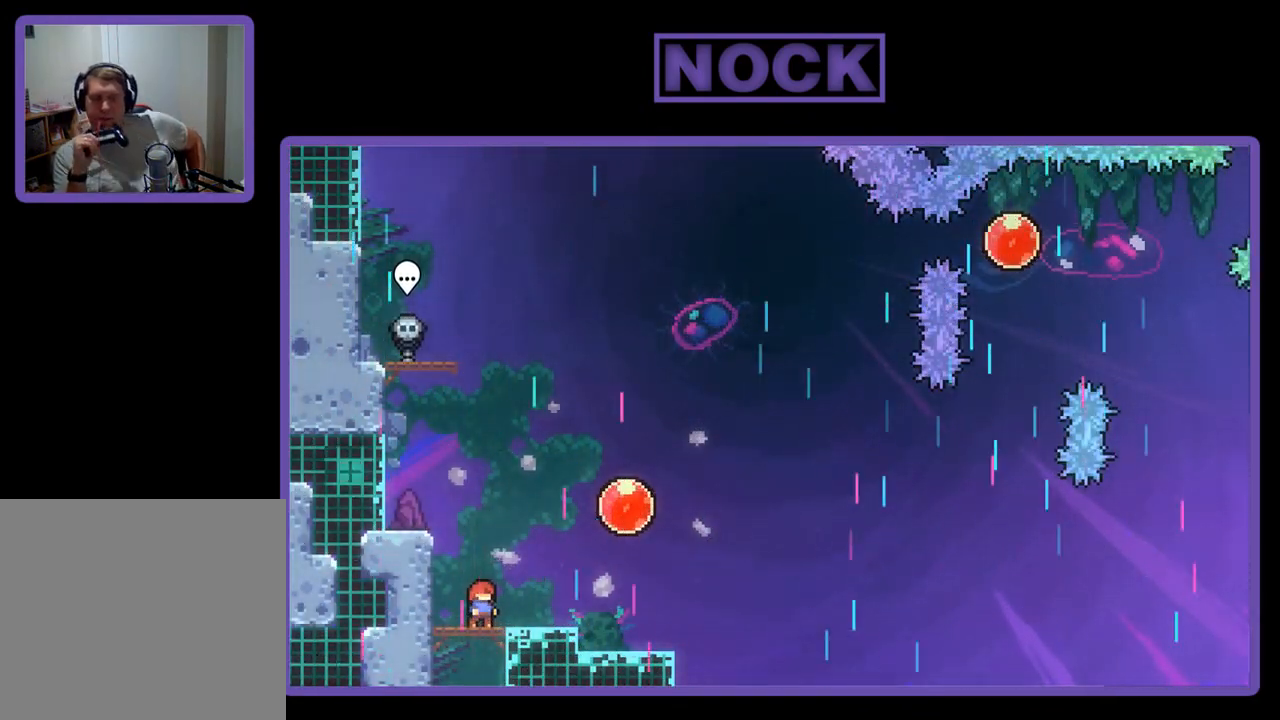
{"buttons": [], "left_stick": "center", "events": []}
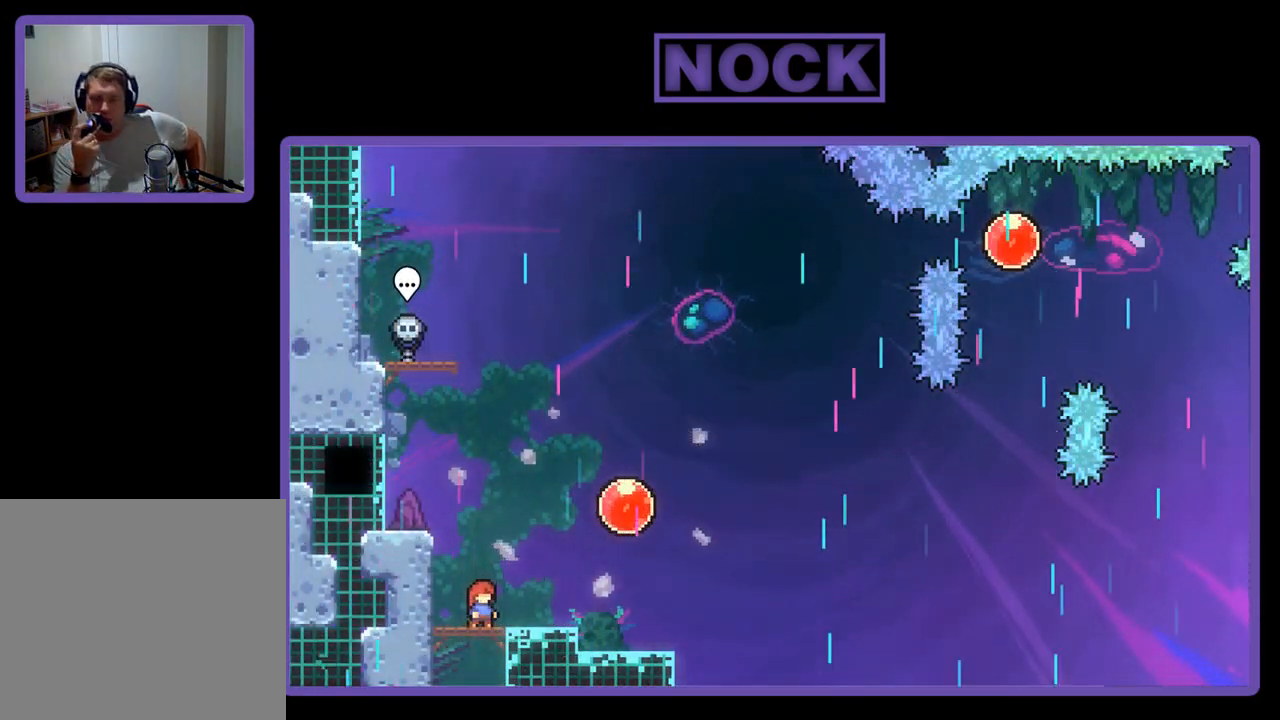
{"buttons": [], "left_stick": "center", "events": []}
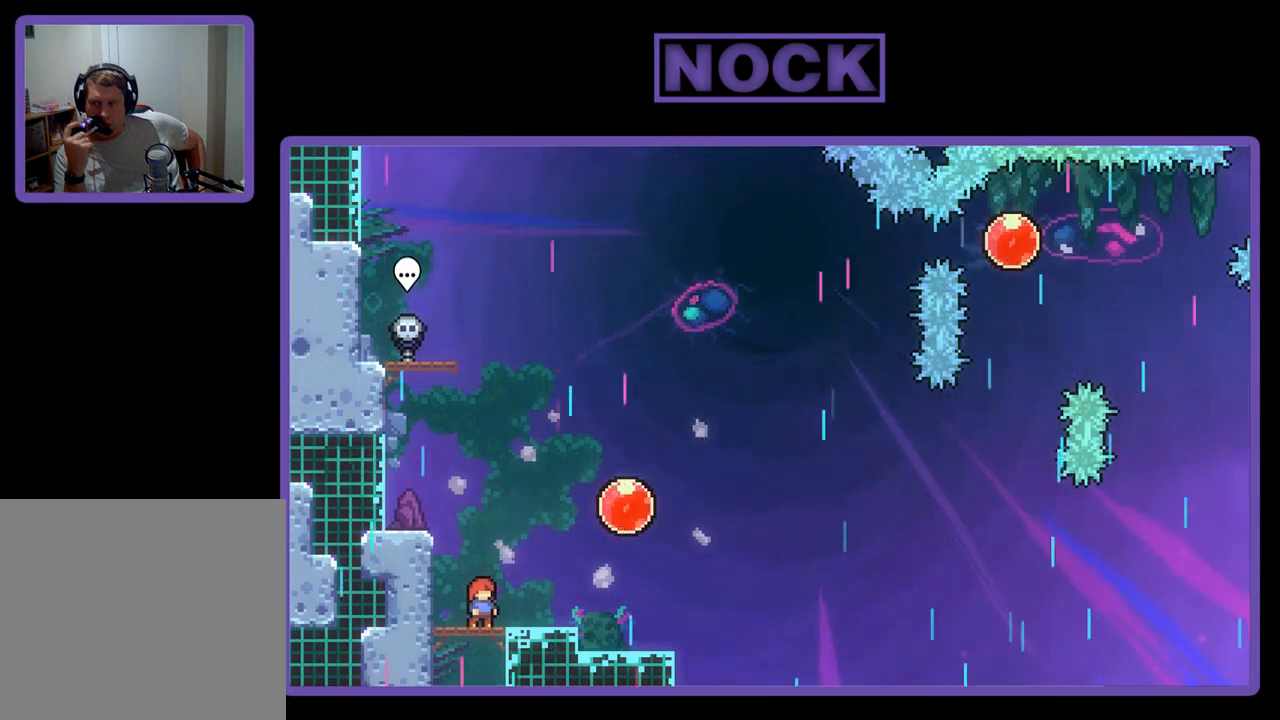
{"buttons": [], "left_stick": "center", "events": []}
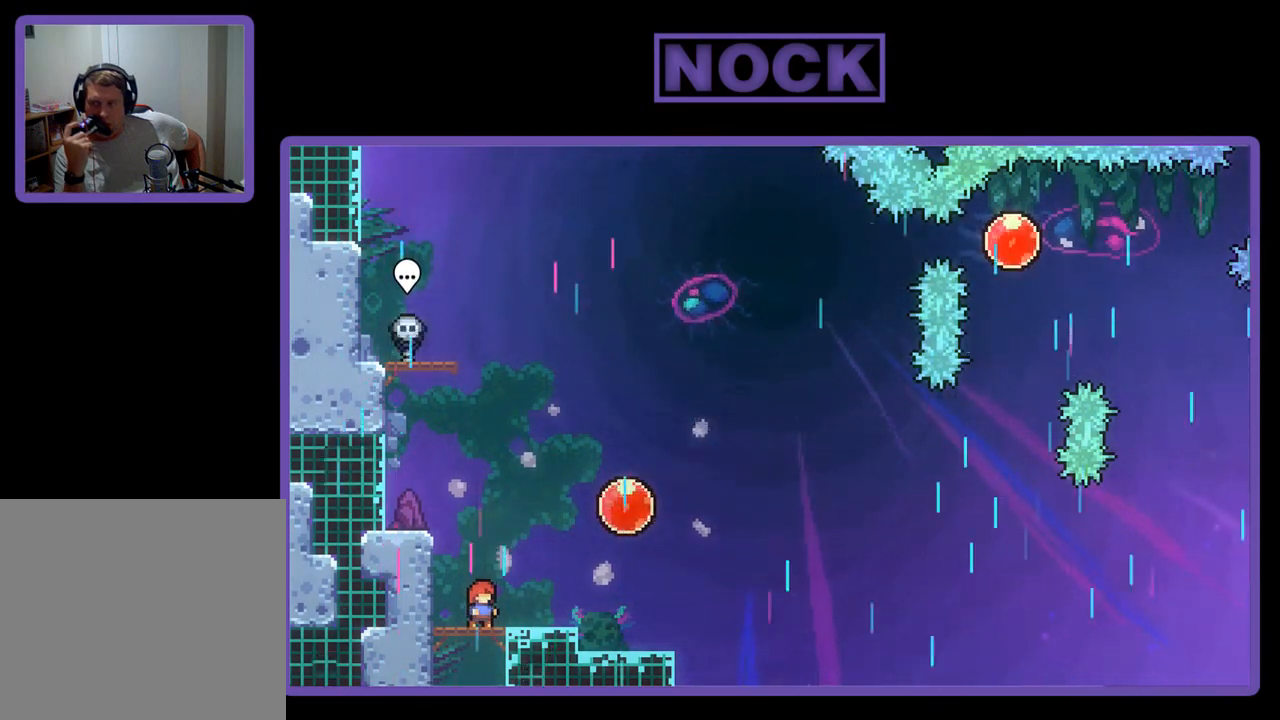
{"buttons": [], "left_stick": "center", "events": [[417, "DPAD_LEFT", "down"], [483, "DPAD_LEFT", "up"]]}
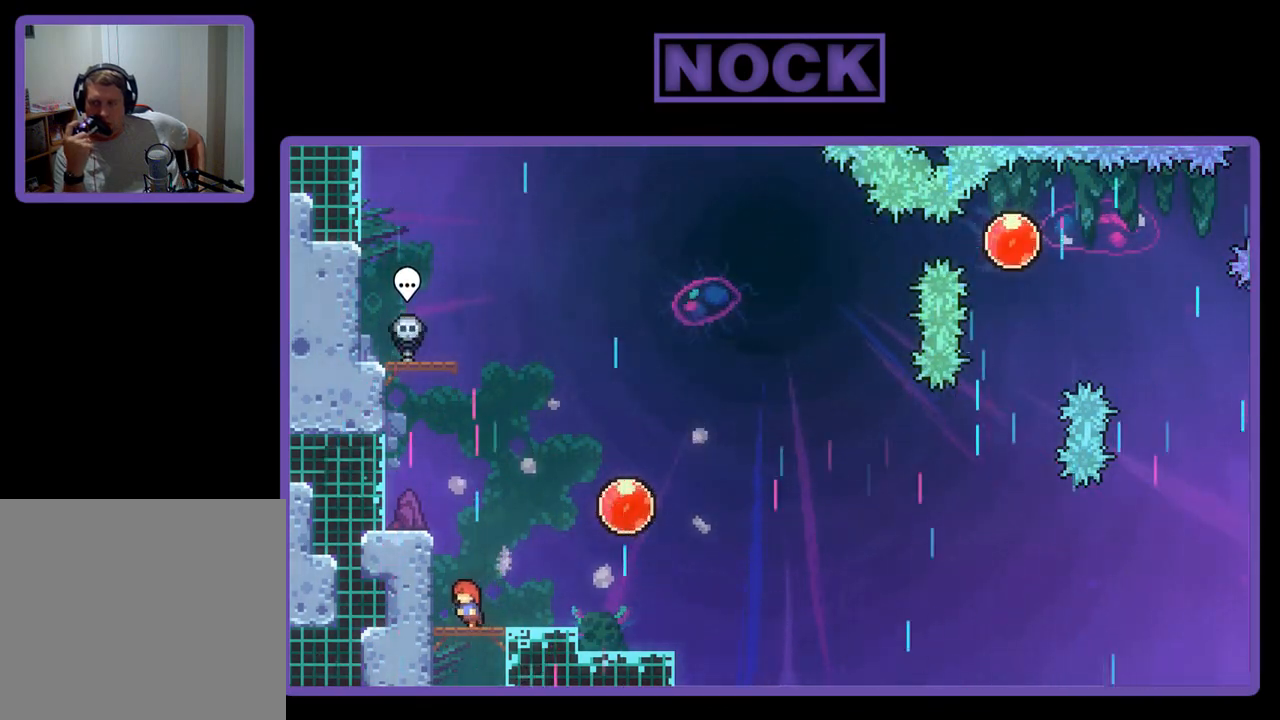
{"buttons": ["DPAD_LEFT"], "left_stick": "center", "events": [[367, "DPAD_LEFT", "down"]]}
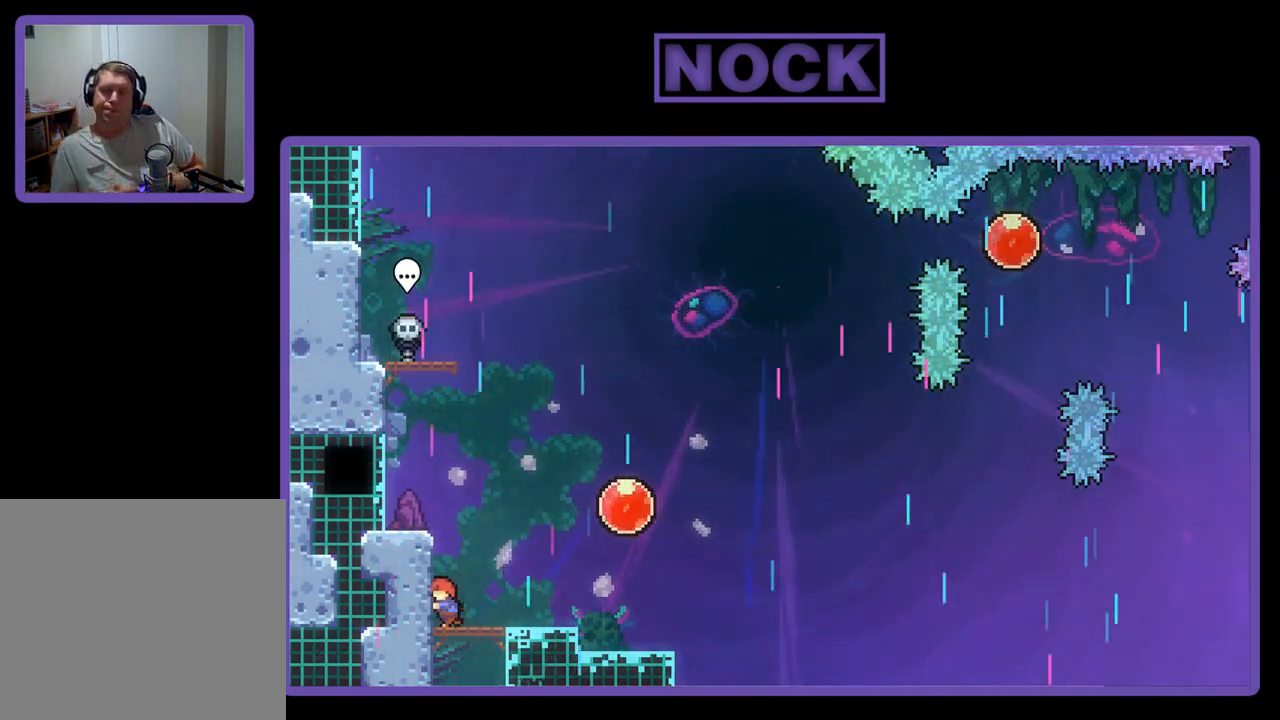
{"buttons": ["CIRCLE", "DPAD_UP", "DPAD_LEFT"], "left_stick": "center", "events": [[83, "DPAD_LEFT", "up"], [133, "CROSS", "down"], [183, "DPAD_UP", "down"], [283, "CROSS", "up"], [333, "CIRCLE", "down"], [350, "DPAD_LEFT", "down"]]}
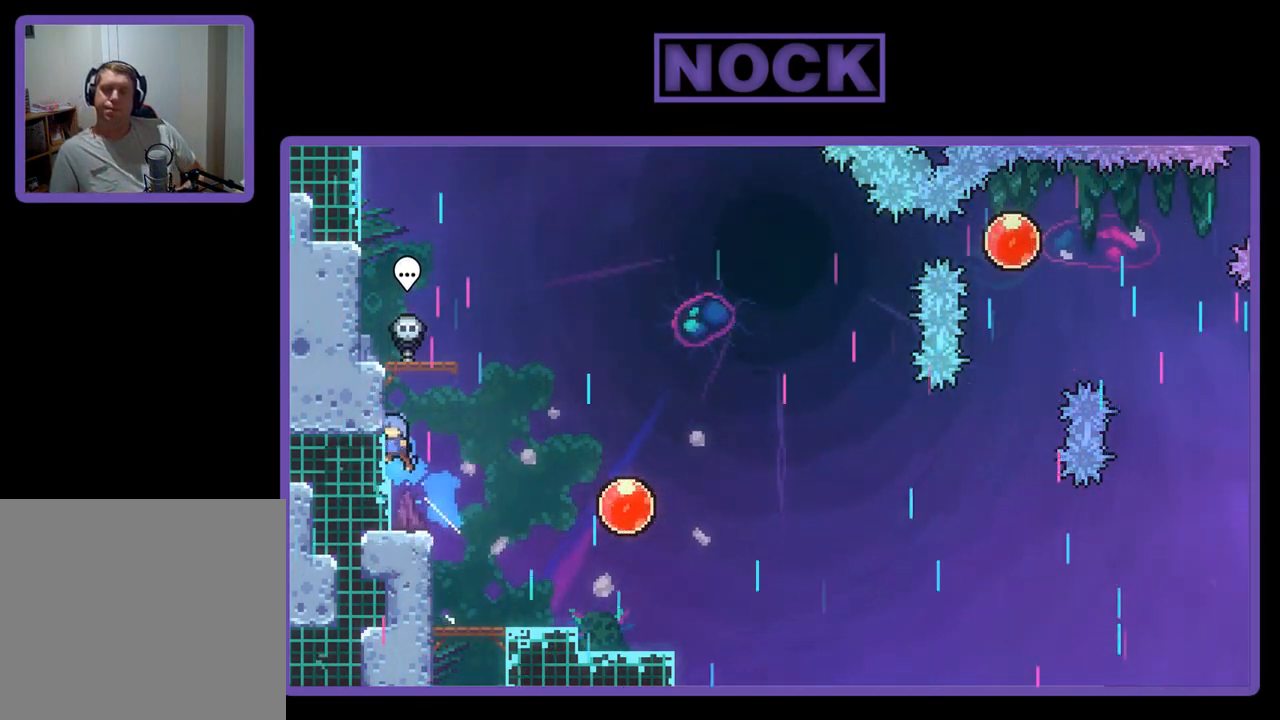
{"buttons": ["CROSS", "R2", "DPAD_UP"], "left_stick": "center", "events": [[83, "CIRCLE", "up"], [233, "R2", "down"], [250, "DPAD_LEFT", "up"], [450, "CROSS", "down"]]}
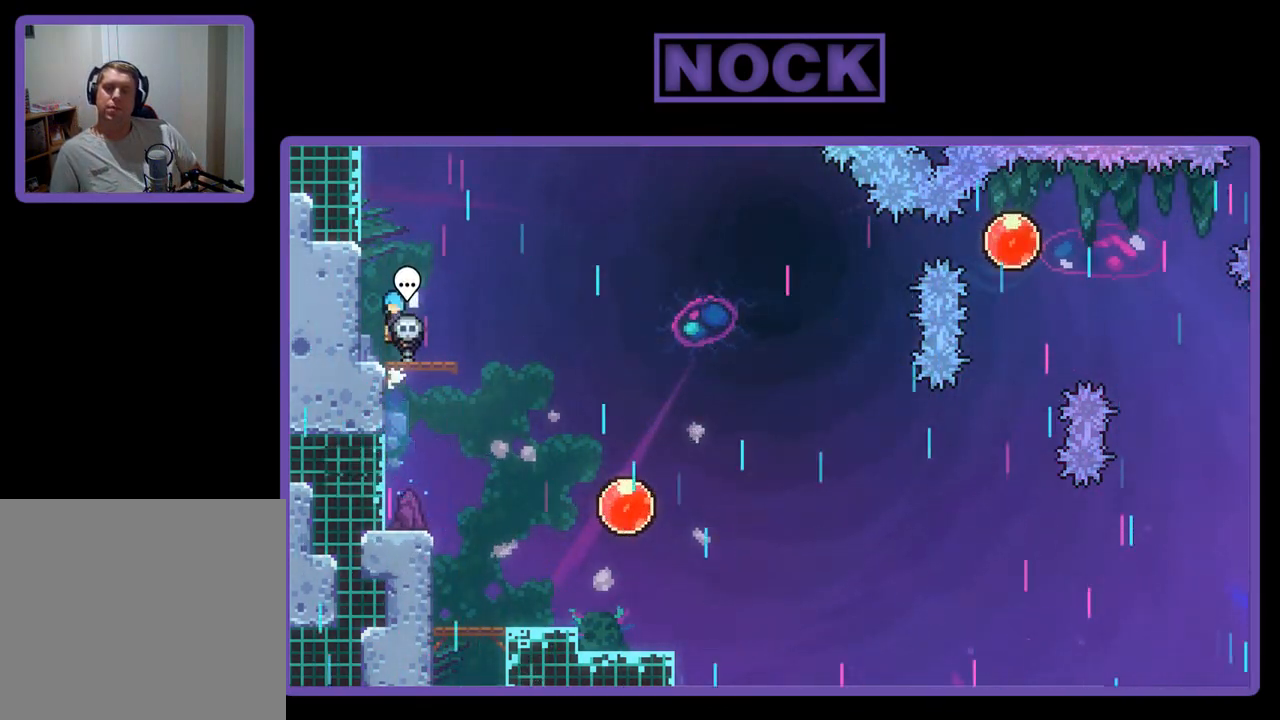
{"buttons": [], "left_stick": "center", "events": [[117, "CROSS", "up"], [117, "DPAD_UP", "up"], [150, "R2", "up"], [250, "DPAD_RIGHT", "down"], [383, "DPAD_RIGHT", "up"]]}
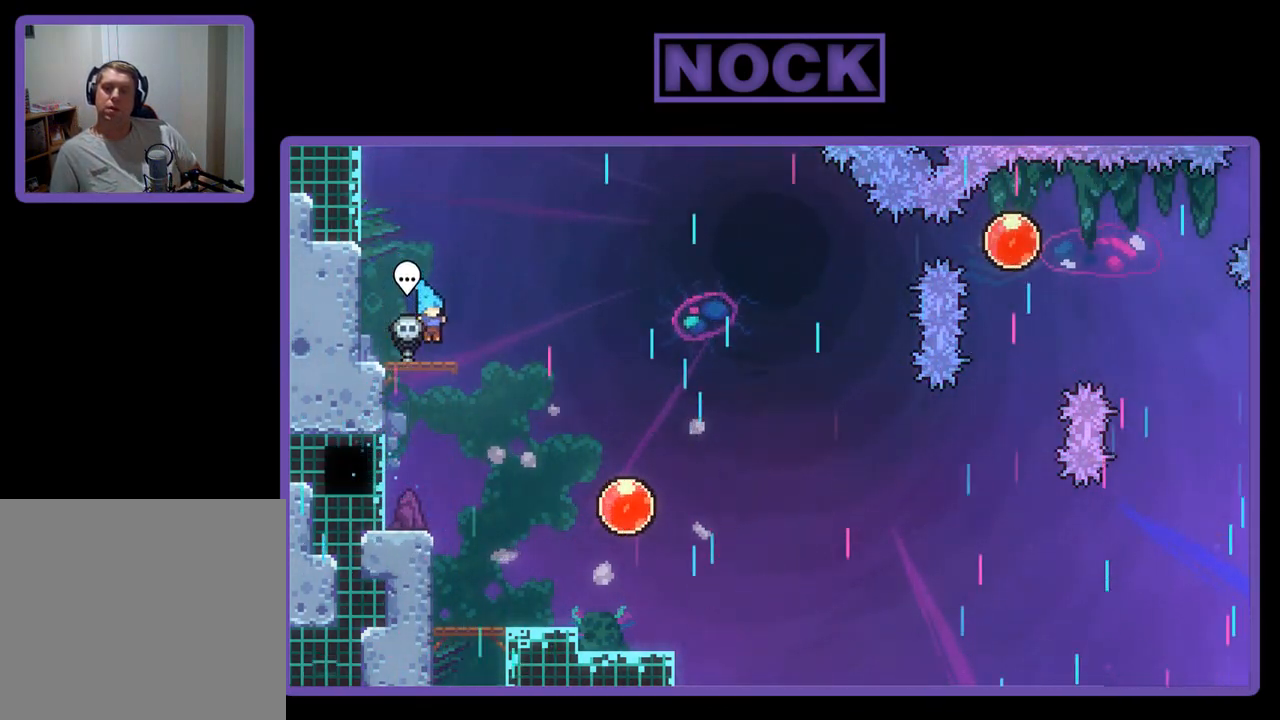
{"buttons": [], "left_stick": "center", "events": [[50, "DPAD_LEFT", "down"], [183, "CIRCLE", "down"], [233, "DPAD_LEFT", "up"], [283, "CIRCLE", "up"]]}
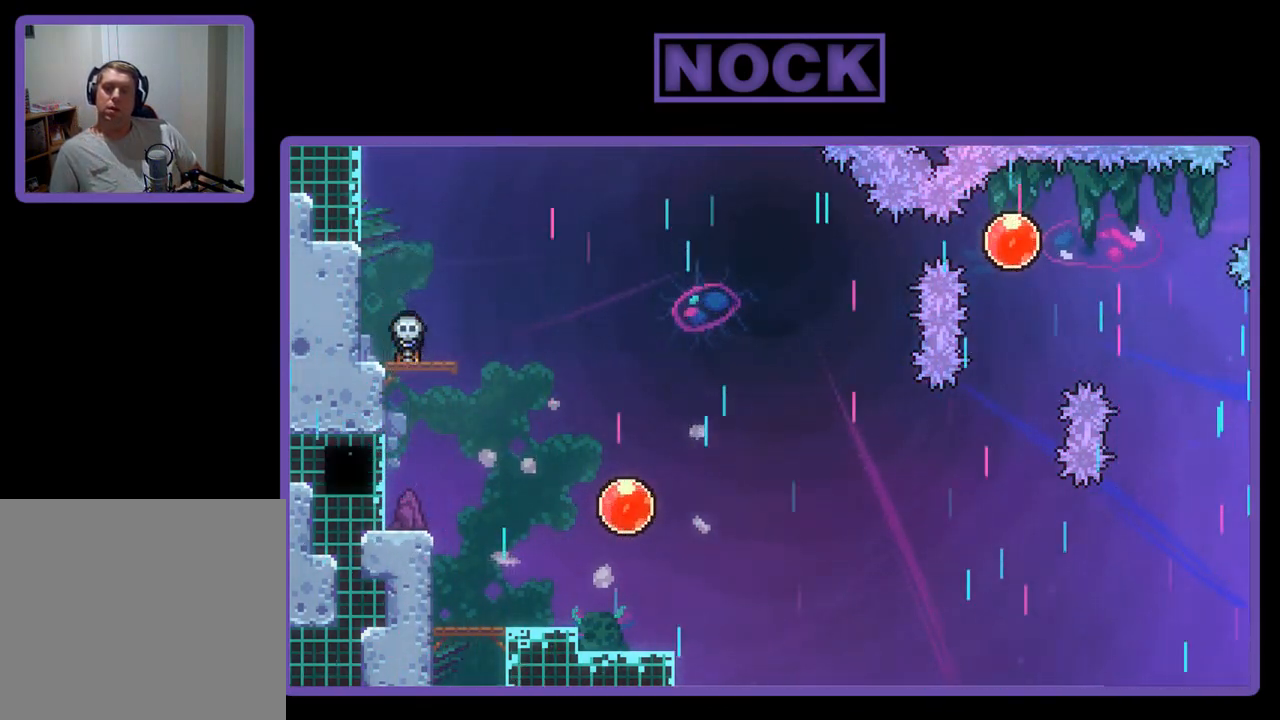
{"buttons": ["DPAD_RIGHT"], "left_stick": "center", "events": [[450, "DPAD_RIGHT", "down"]]}
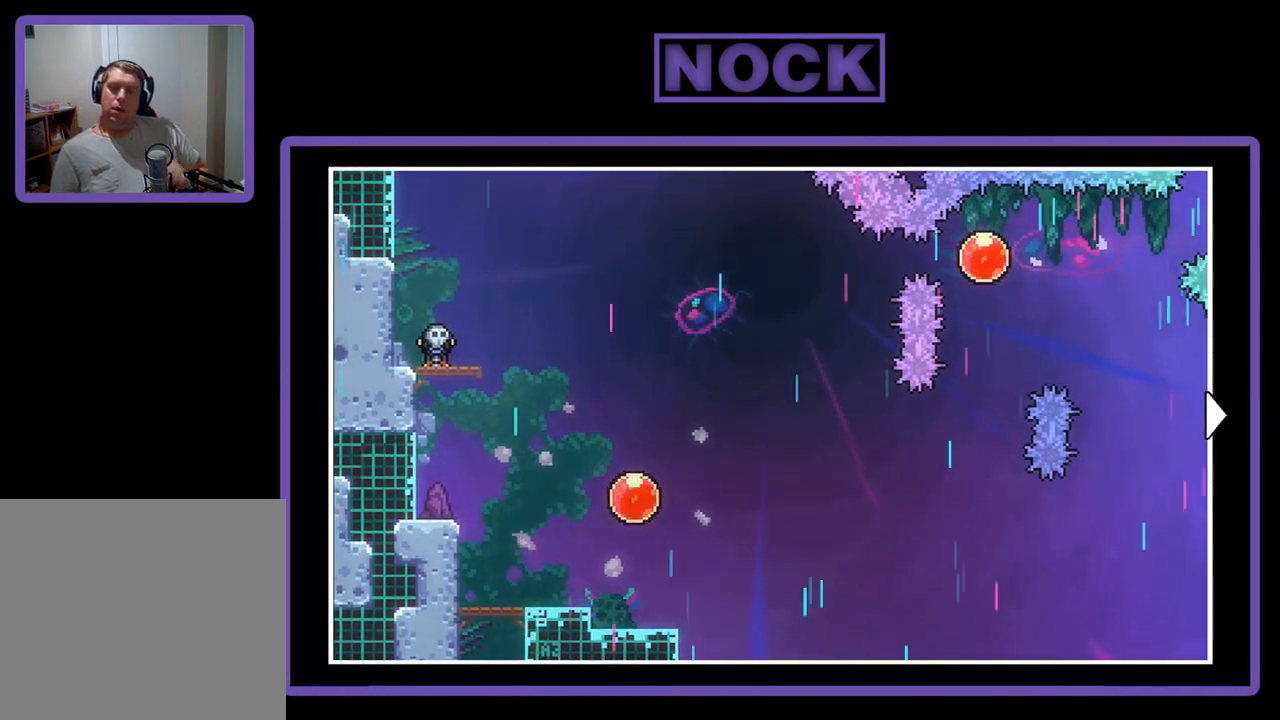
{"buttons": ["DPAD_RIGHT"], "left_stick": "center", "events": []}
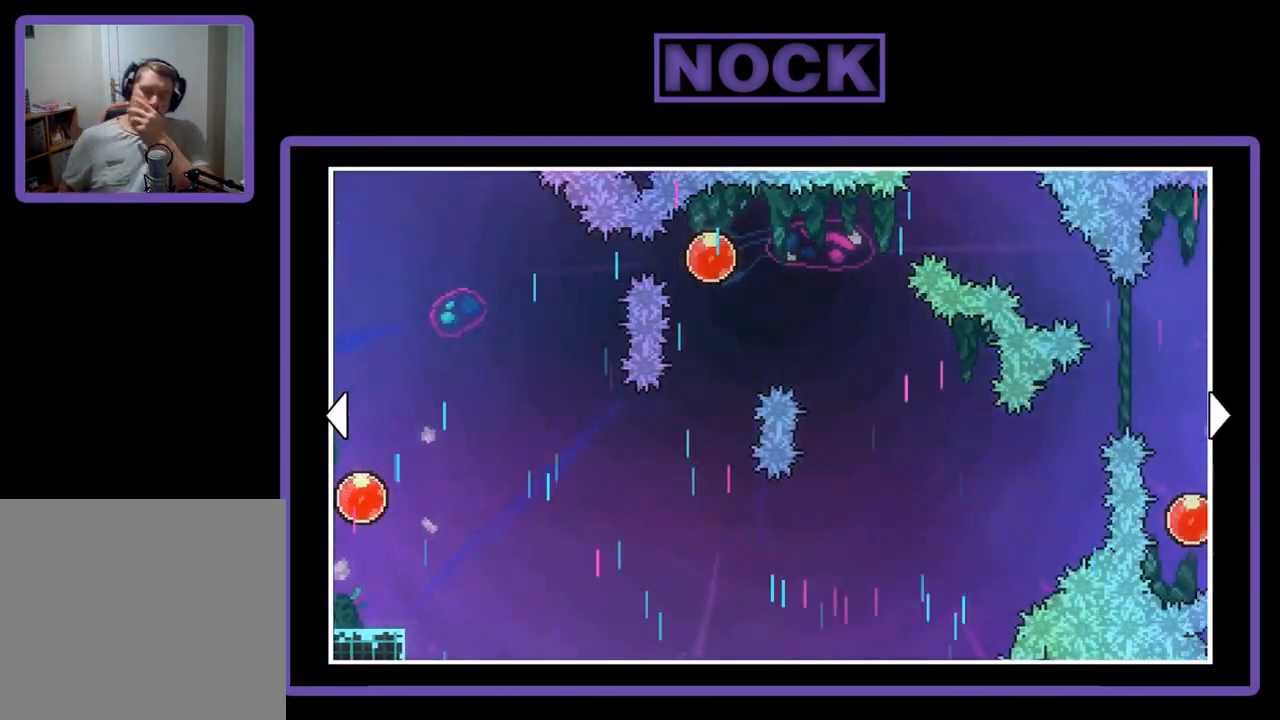
{"buttons": [], "left_stick": "center", "events": [[450, "DPAD_RIGHT", "up"]]}
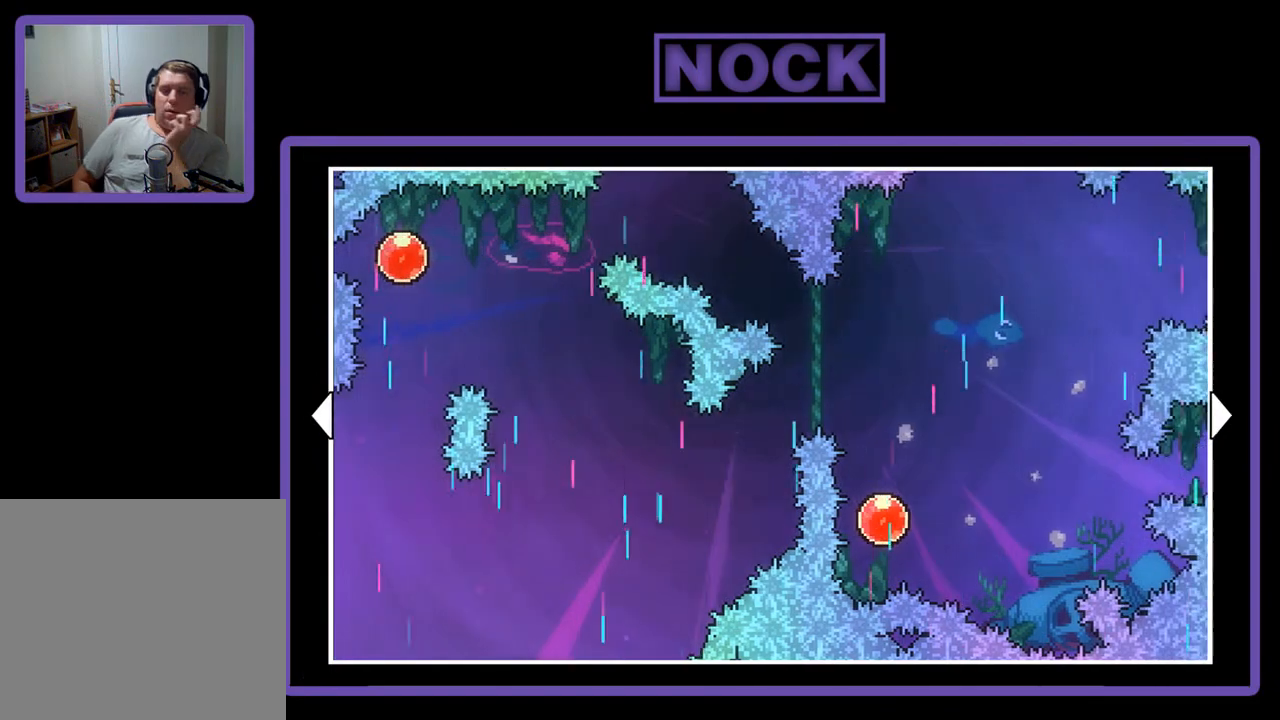
{"buttons": ["DPAD_RIGHT"], "left_stick": "center", "events": [[150, "DPAD_RIGHT", "down"]]}